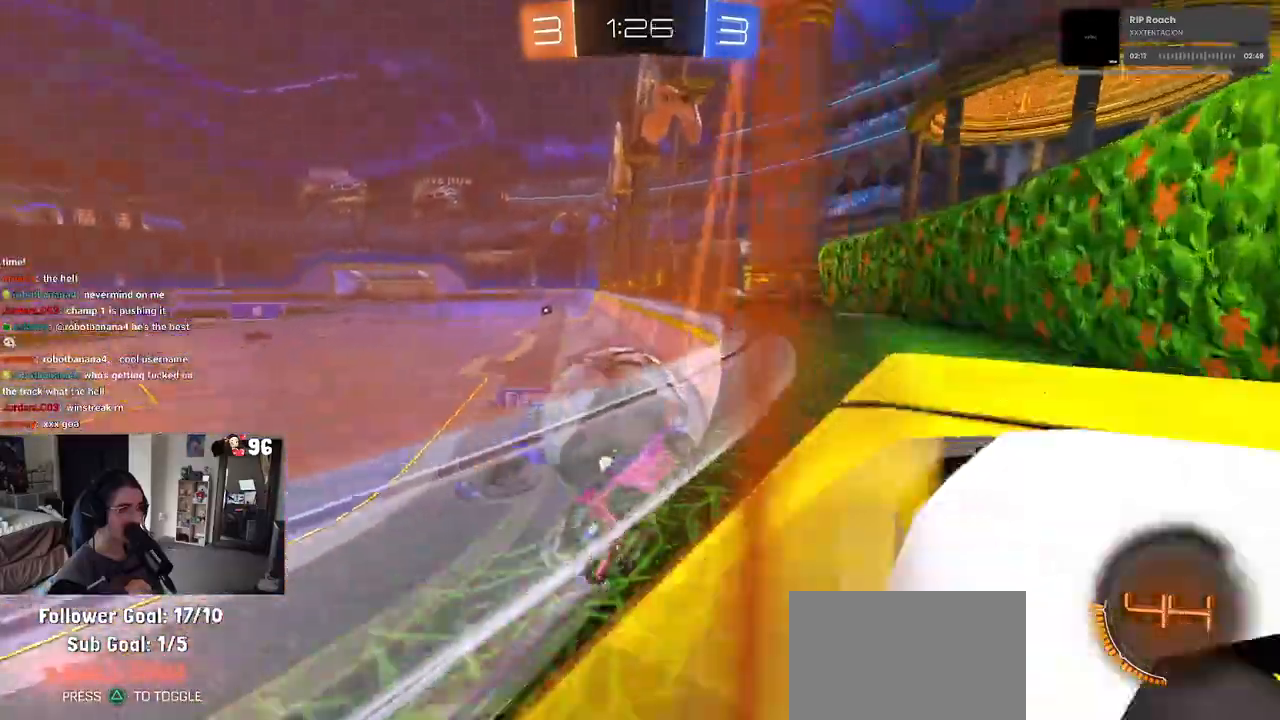
Gameplay with a controller (PlayStation layout); each line is a JSON object with the inputs held at the frame after it (dt_ms = milliseconds from this image to that frame). "events" lists button and stick changes between this image and that frame as [ms after this image, input, new state], when the widget could be followed in between.
{"dt_ms": 500, "buttons": ["R2"], "left_stick": "right", "right_stick": "center", "events": [[17, "left_stick", "left"], [133, "left_stick", "center"], [400, "R1", "up"], [450, "left_stick", "right"]]}
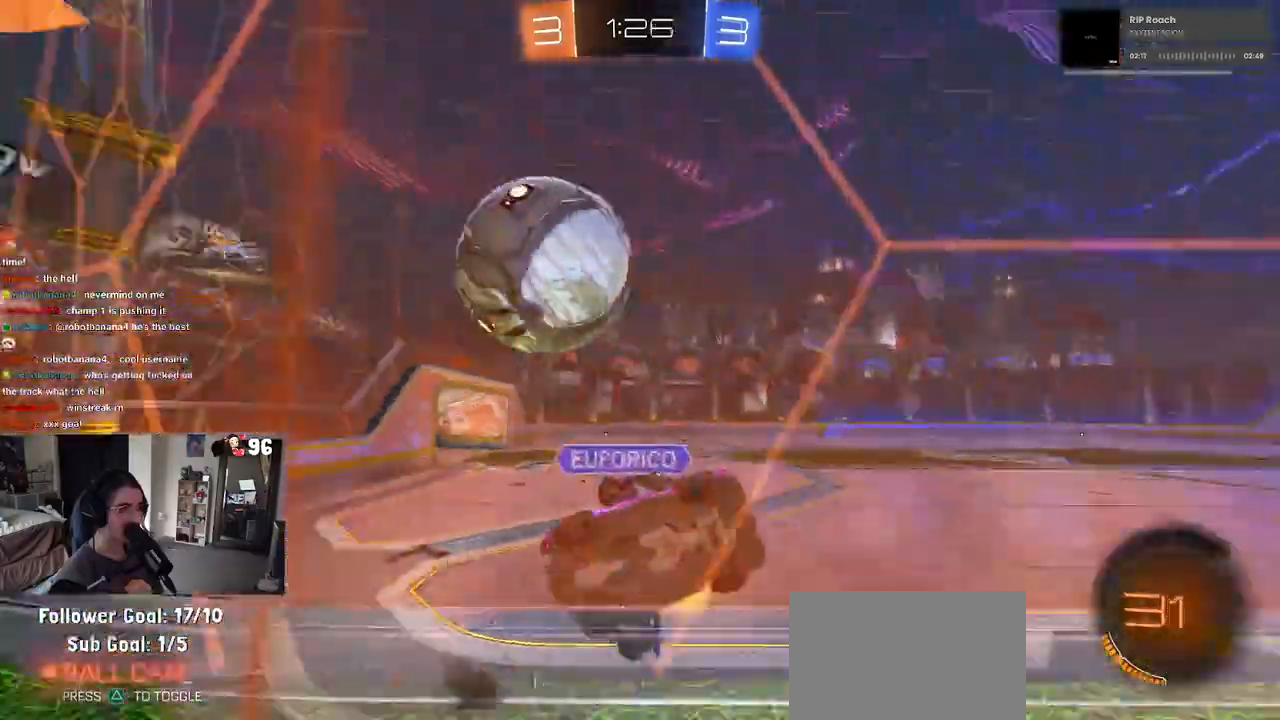
{"dt_ms": 500, "buttons": ["R2"], "left_stick": "right", "right_stick": "center", "events": [[33, "R2", "up"], [67, "L2", "down"], [267, "R2", "down"], [433, "L2", "up"]]}
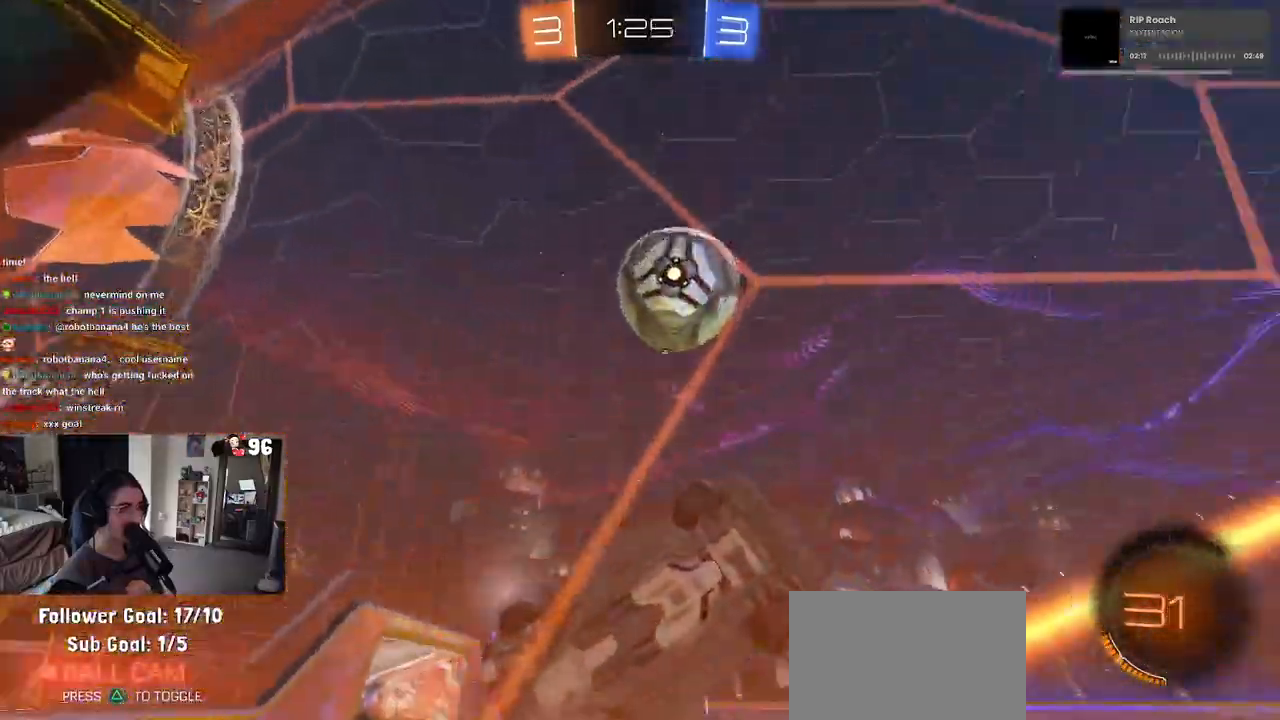
{"dt_ms": 500, "buttons": ["R2"], "left_stick": "down-right", "right_stick": "center", "events": [[217, "left_stick", "center"], [333, "left_stick", "left"], [450, "left_stick", "down-right"]]}
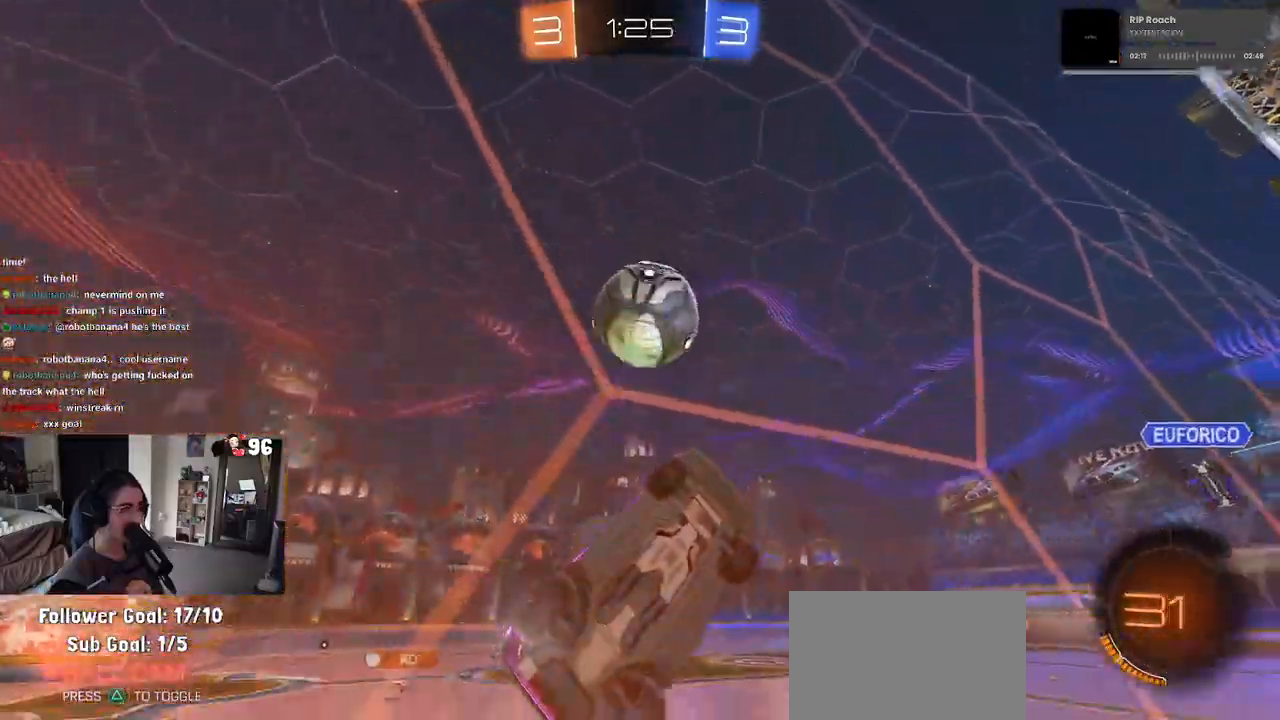
{"dt_ms": 500, "buttons": ["R2"], "left_stick": "left", "right_stick": "center", "events": [[50, "left_stick", "center"], [117, "R2", "up"], [117, "left_stick", "left"], [133, "L2", "down"], [200, "R2", "down"], [233, "L2", "up"]]}
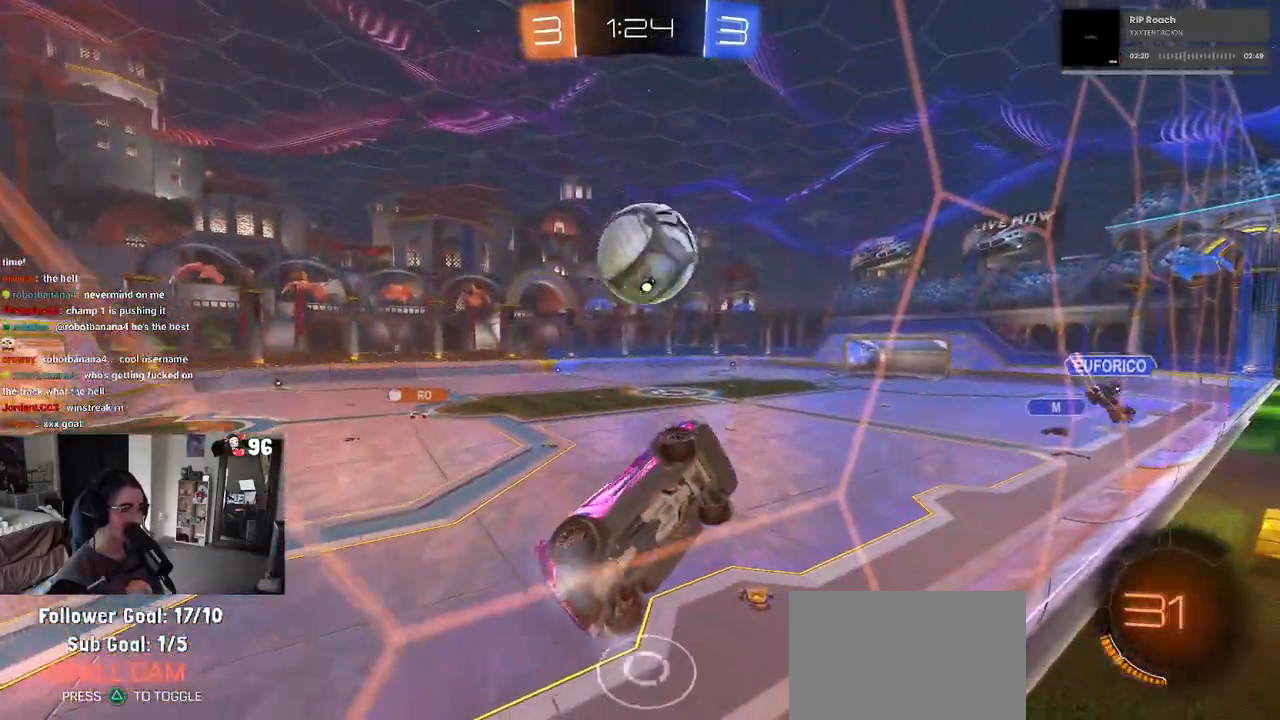
{"dt_ms": 500, "buttons": ["R2"], "left_stick": "left", "right_stick": "center", "events": [[33, "SQUARE", "down"], [133, "SQUARE", "up"]]}
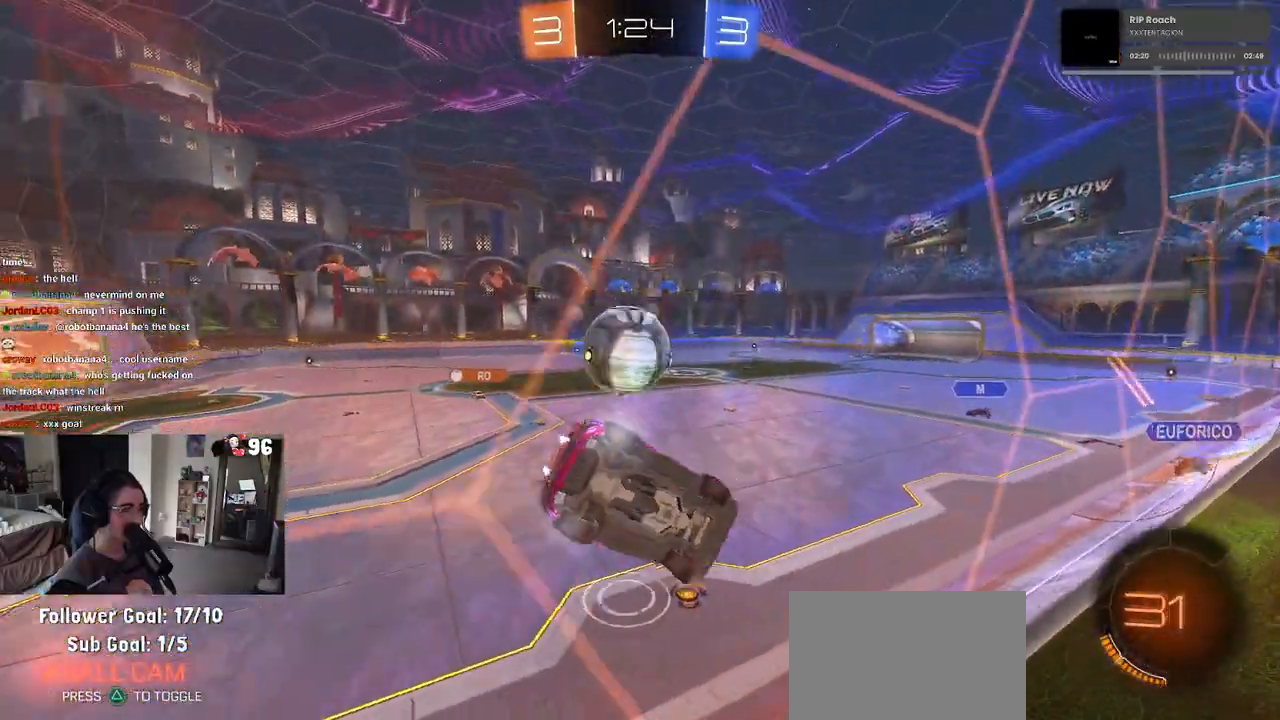
{"dt_ms": 500, "buttons": ["R2"], "left_stick": "center", "right_stick": "center", "events": [[200, "left_stick", "center"]]}
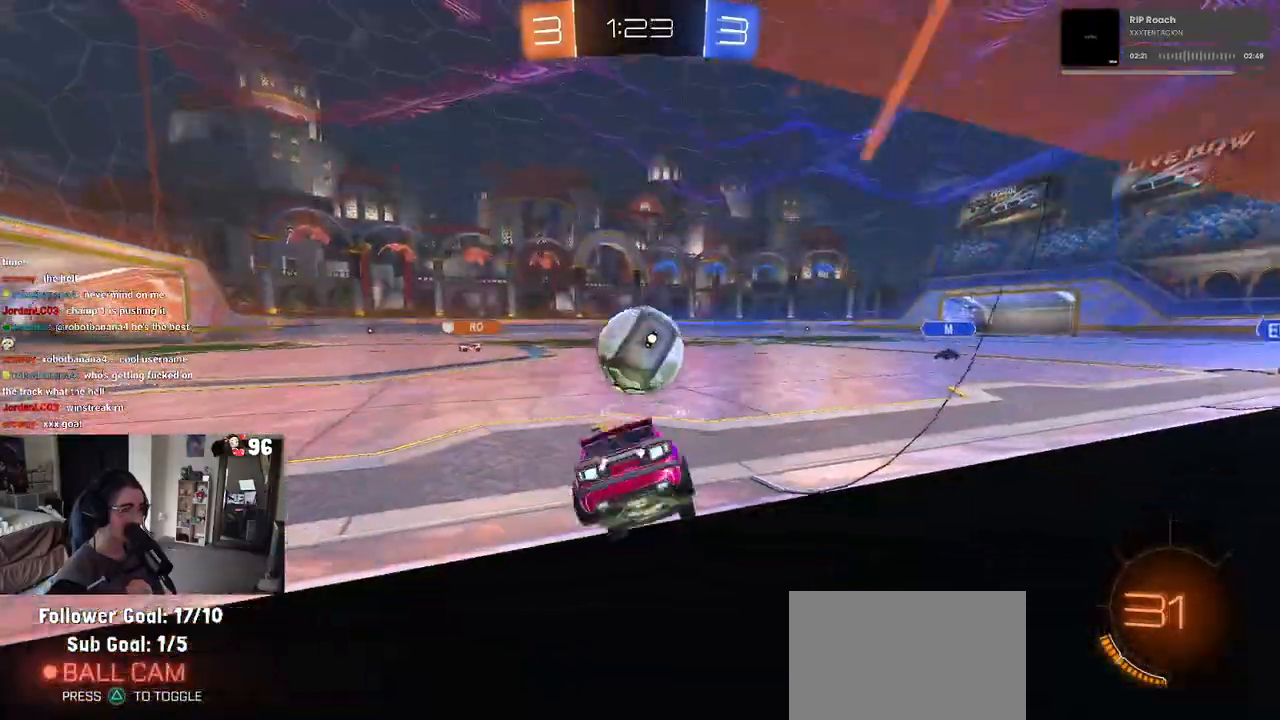
{"dt_ms": 500, "buttons": [], "left_stick": "center", "right_stick": "center", "events": [[83, "R2", "up"], [117, "L2", "down"], [450, "L2", "up"]]}
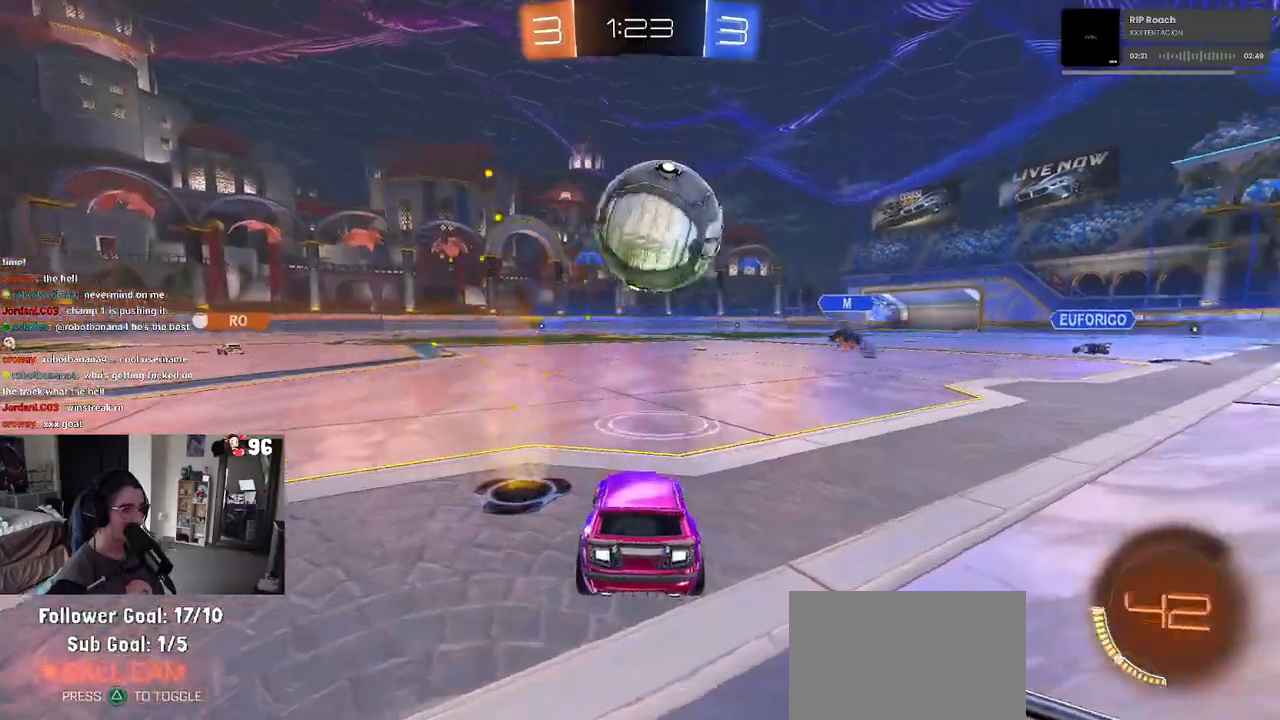
{"dt_ms": 500, "buttons": [], "left_stick": "center", "right_stick": "center", "events": [[17, "R2", "down"], [267, "R2", "up"]]}
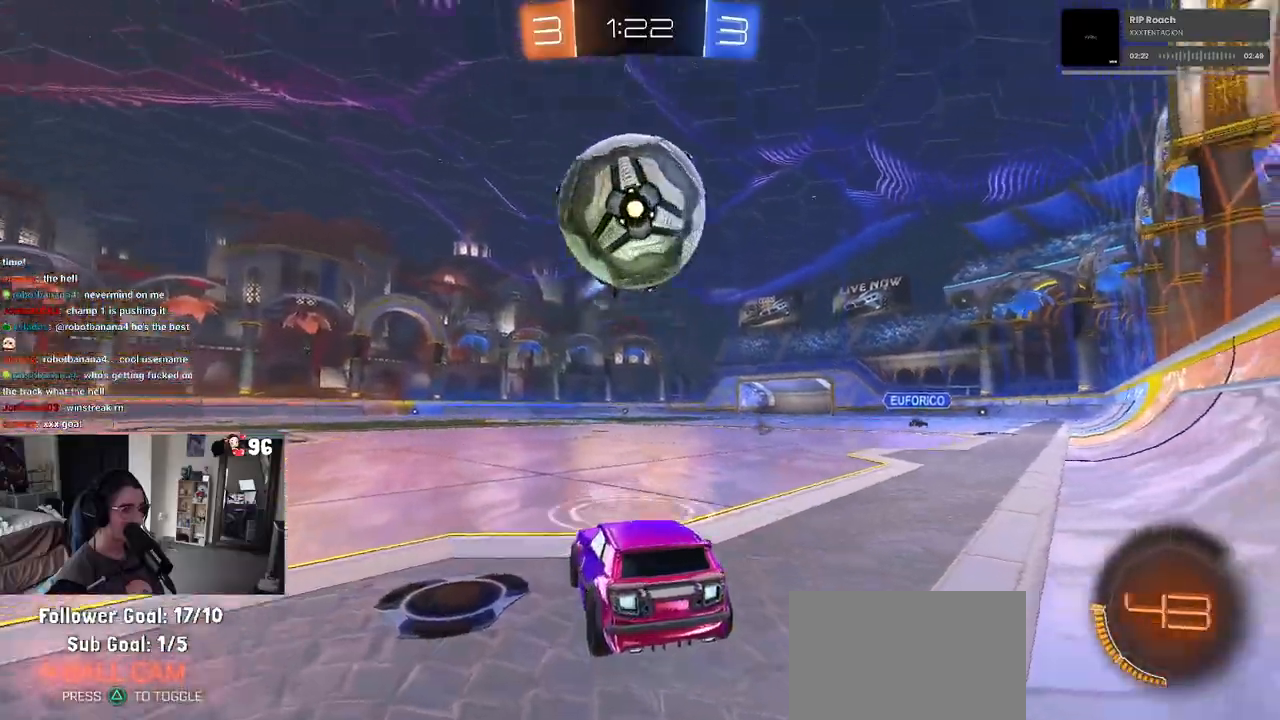
{"dt_ms": 500, "buttons": ["R2"], "left_stick": "left", "right_stick": "center", "events": [[200, "R2", "down"], [267, "left_stick", "left"]]}
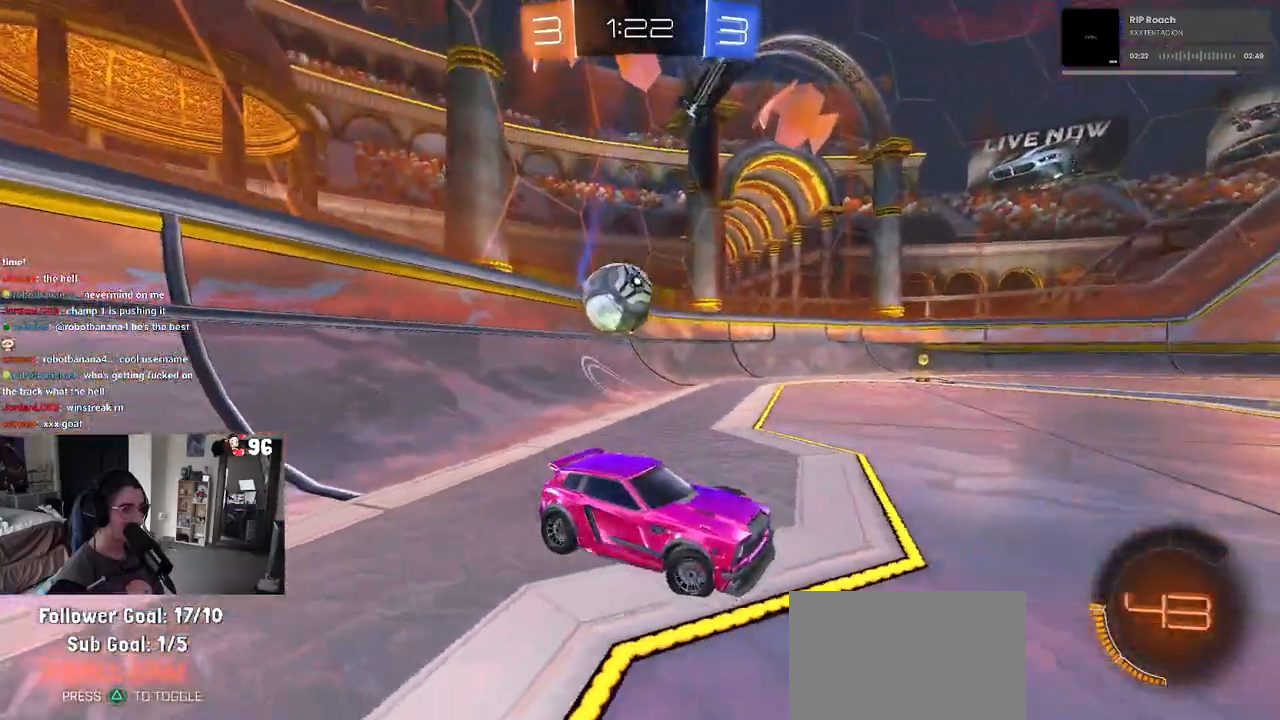
{"dt_ms": 500, "buttons": ["R1", "R2"], "left_stick": "left", "right_stick": "center", "events": [[250, "R1", "down"]]}
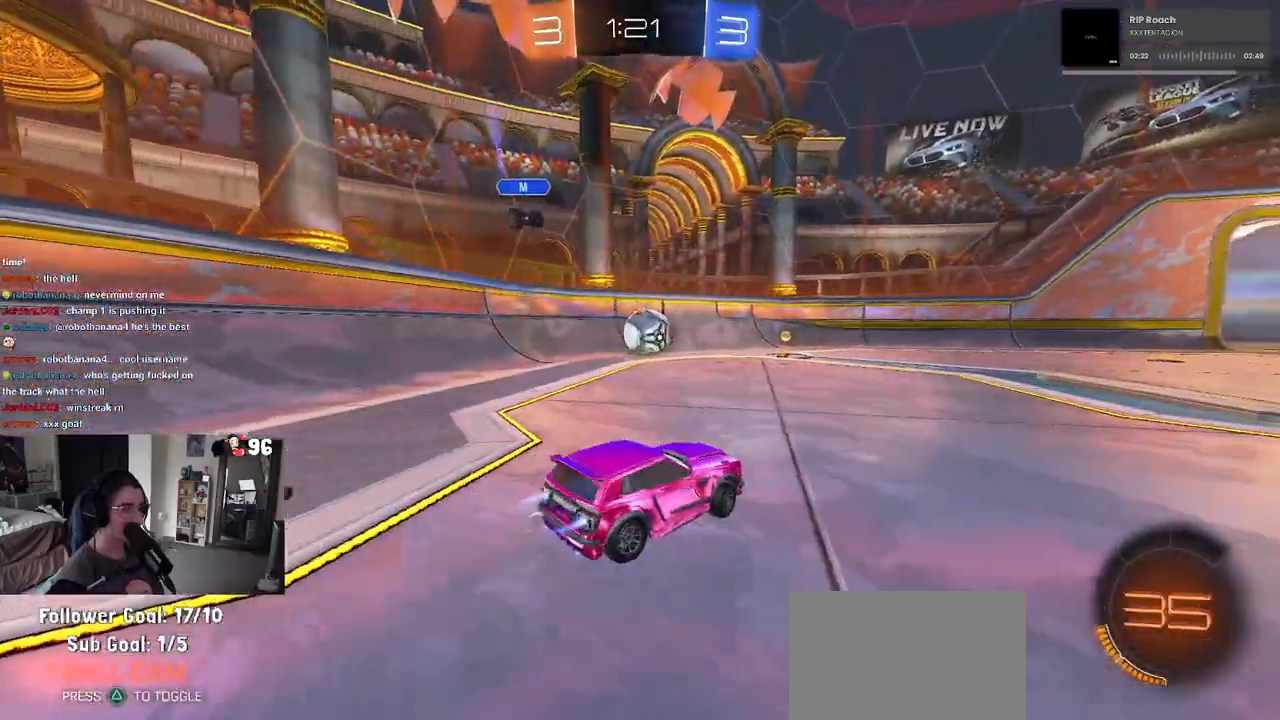
{"dt_ms": 500, "buttons": ["SQUARE", "R1", "R2"], "left_stick": "down-left", "right_stick": "center", "events": [[133, "left_stick", "center"], [167, "CROSS", "down"], [200, "left_stick", "up"], [250, "CROSS", "up"], [283, "left_stick", "up-left"], [317, "CROSS", "down"], [350, "SQUARE", "down"], [400, "CROSS", "up"], [400, "left_stick", "down-left"]]}
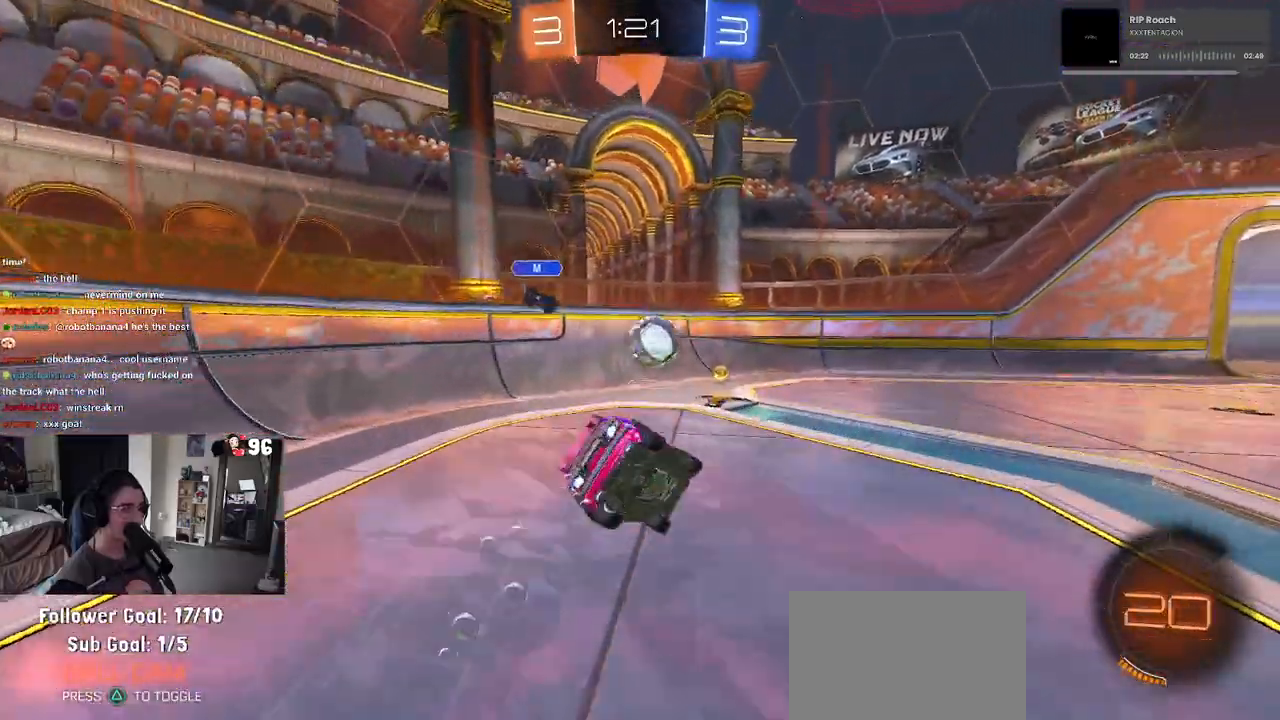
{"dt_ms": 500, "buttons": ["R1", "R2"], "left_stick": "down-left", "right_stick": "center", "events": [[500, "SQUARE", "up"]]}
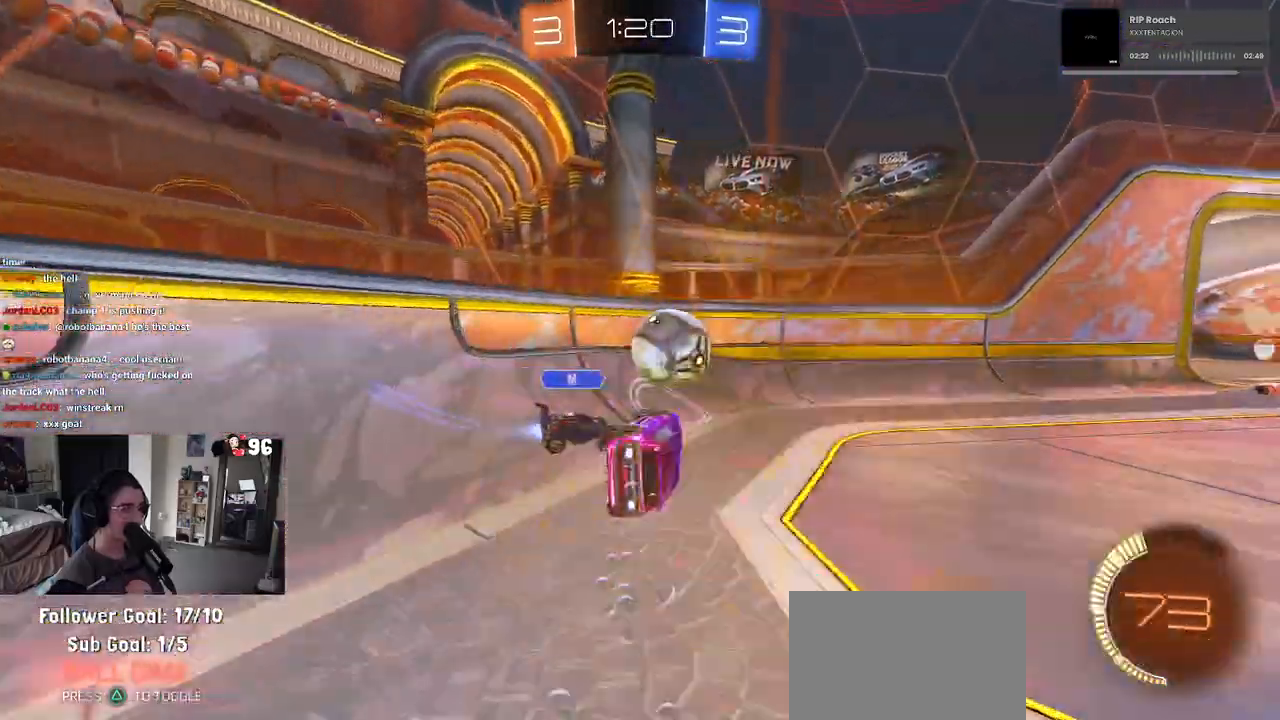
{"dt_ms": 500, "buttons": [], "left_stick": "center", "right_stick": "center", "events": [[50, "left_stick", "center"], [250, "R1", "up"], [300, "left_stick", "left"], [433, "R2", "up"], [500, "left_stick", "center"]]}
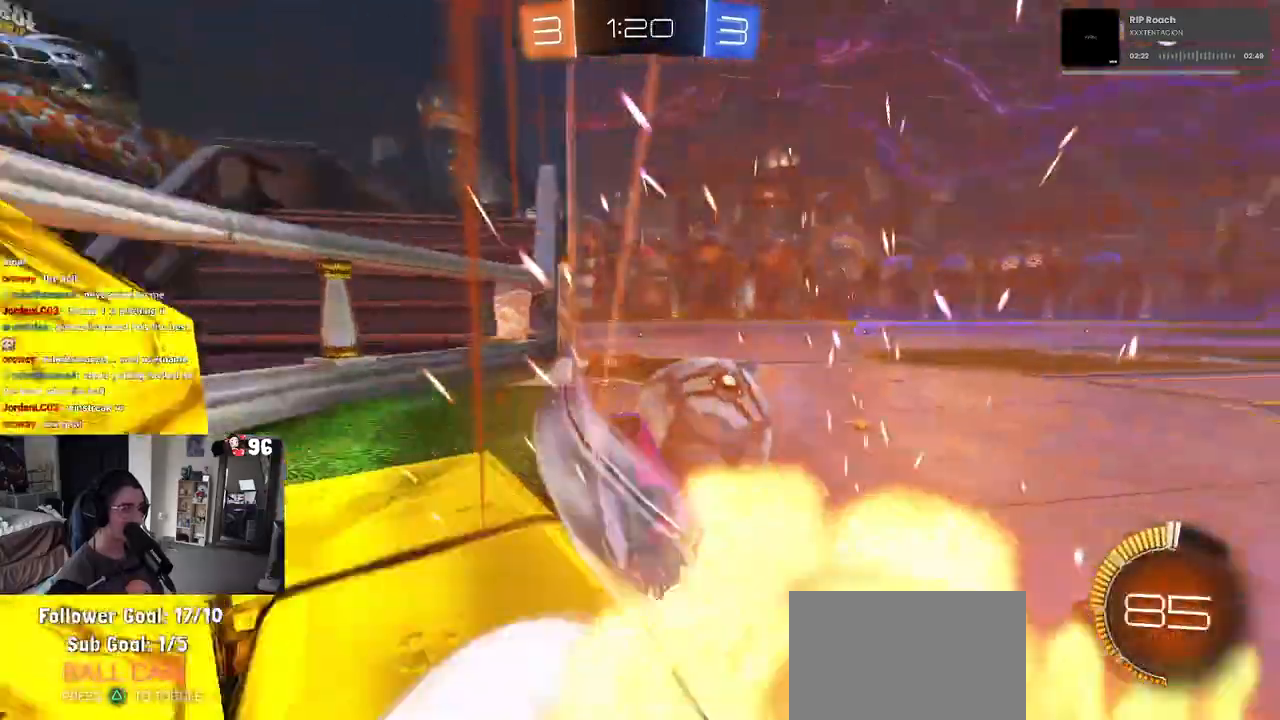
{"dt_ms": 500, "buttons": ["R2"], "left_stick": "center", "right_stick": "center", "events": [[33, "R2", "down"], [117, "left_stick", "right"], [417, "left_stick", "center"]]}
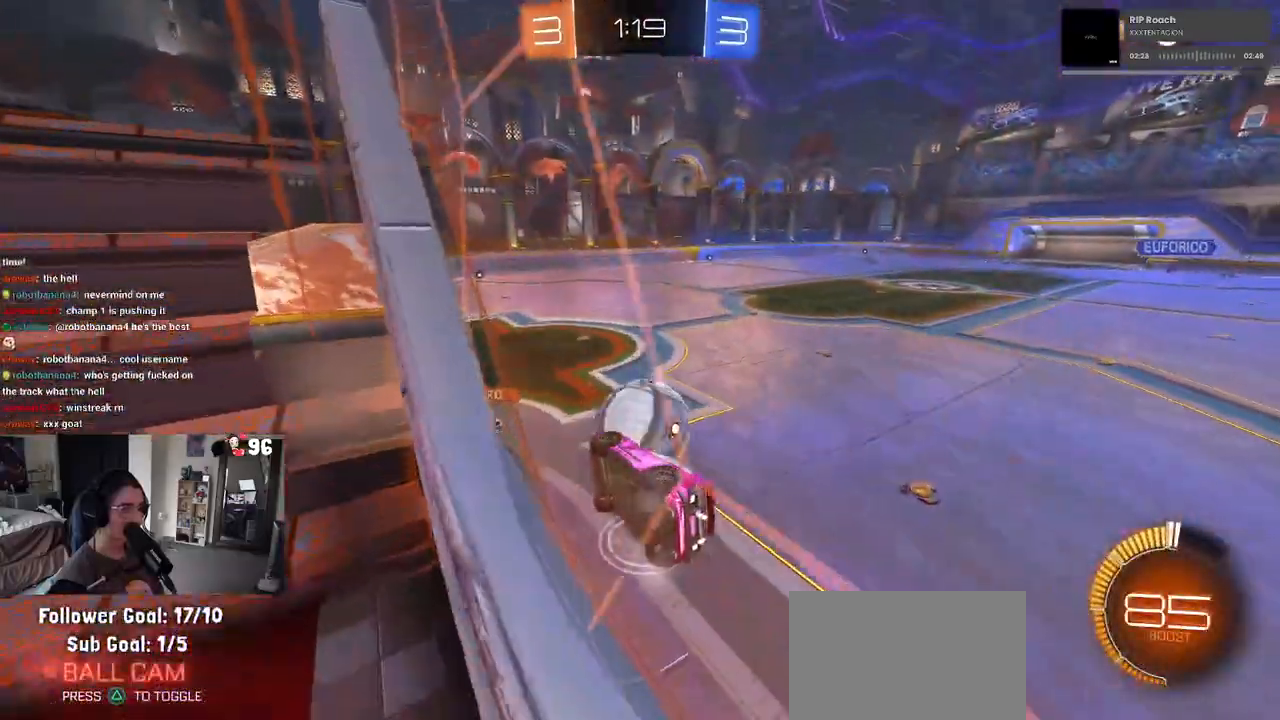
{"dt_ms": 500, "buttons": ["SQUARE", "R2"], "left_stick": "down-left", "right_stick": "center", "events": [[183, "CROSS", "down"], [217, "left_stick", "down-left"], [300, "SQUARE", "down"], [333, "CROSS", "up"]]}
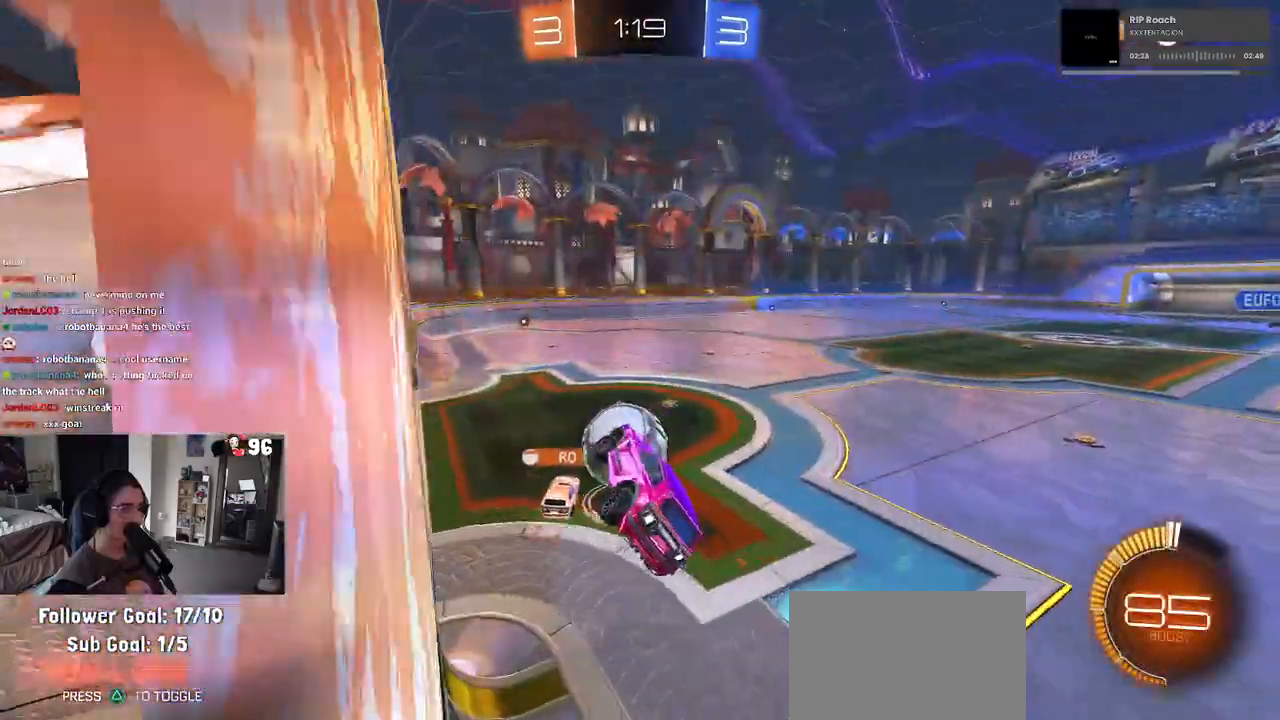
{"dt_ms": 500, "buttons": ["R2"], "left_stick": "center", "right_stick": "center", "events": [[67, "SQUARE", "up"], [83, "left_stick", "center"], [217, "left_stick", "left"], [500, "left_stick", "center"]]}
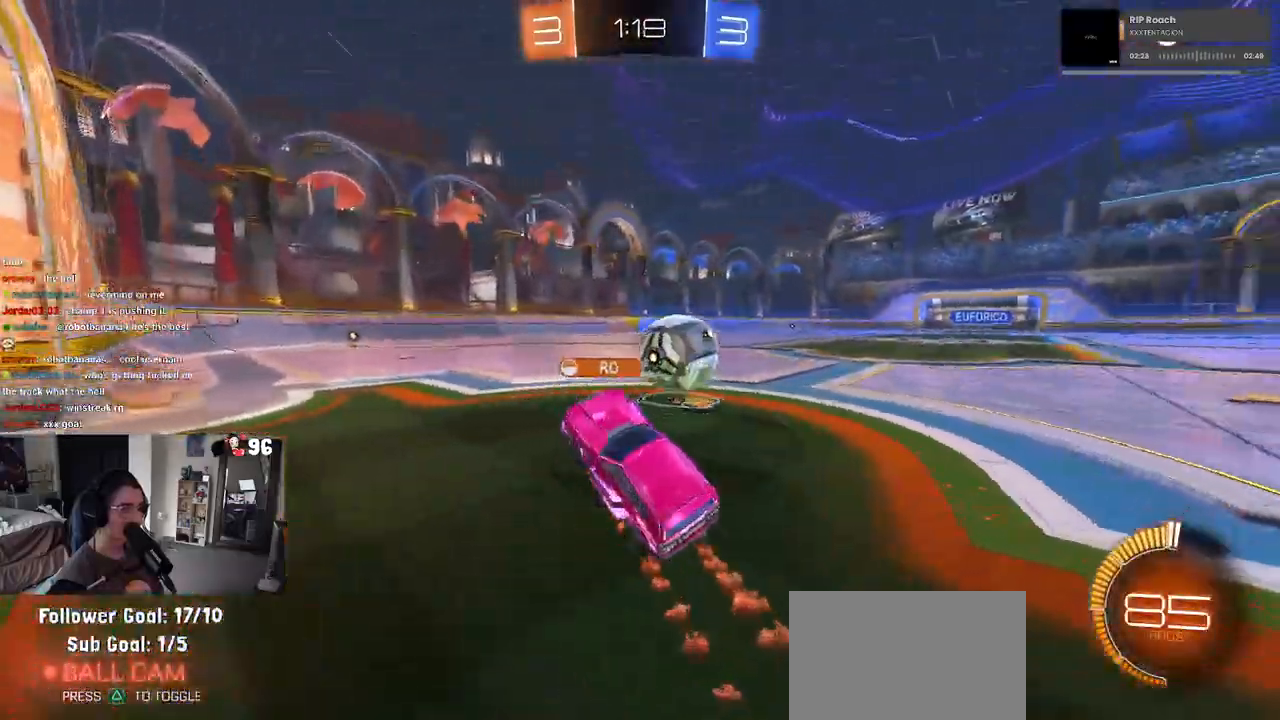
{"dt_ms": 500, "buttons": ["R2"], "left_stick": "center", "right_stick": "center", "events": []}
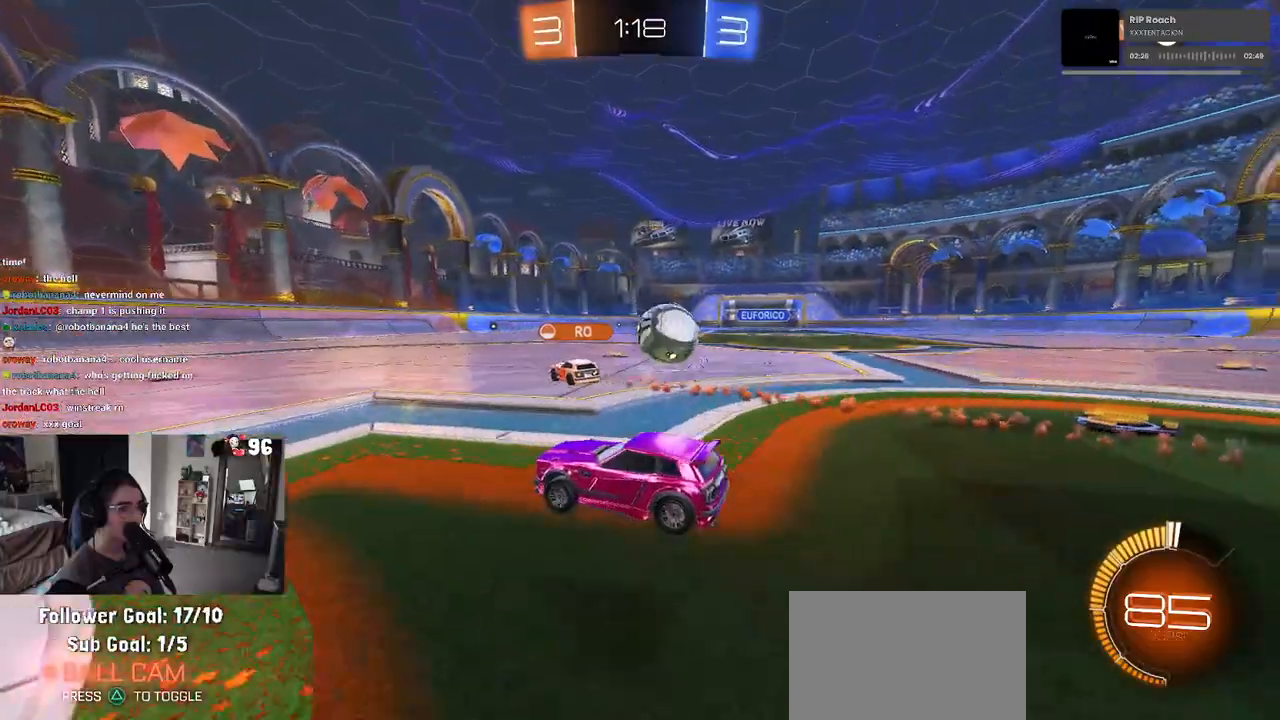
{"dt_ms": 500, "buttons": ["R2"], "left_stick": "right", "right_stick": "center", "events": [[133, "left_stick", "right"], [267, "left_stick", "center"], [383, "left_stick", "right"]]}
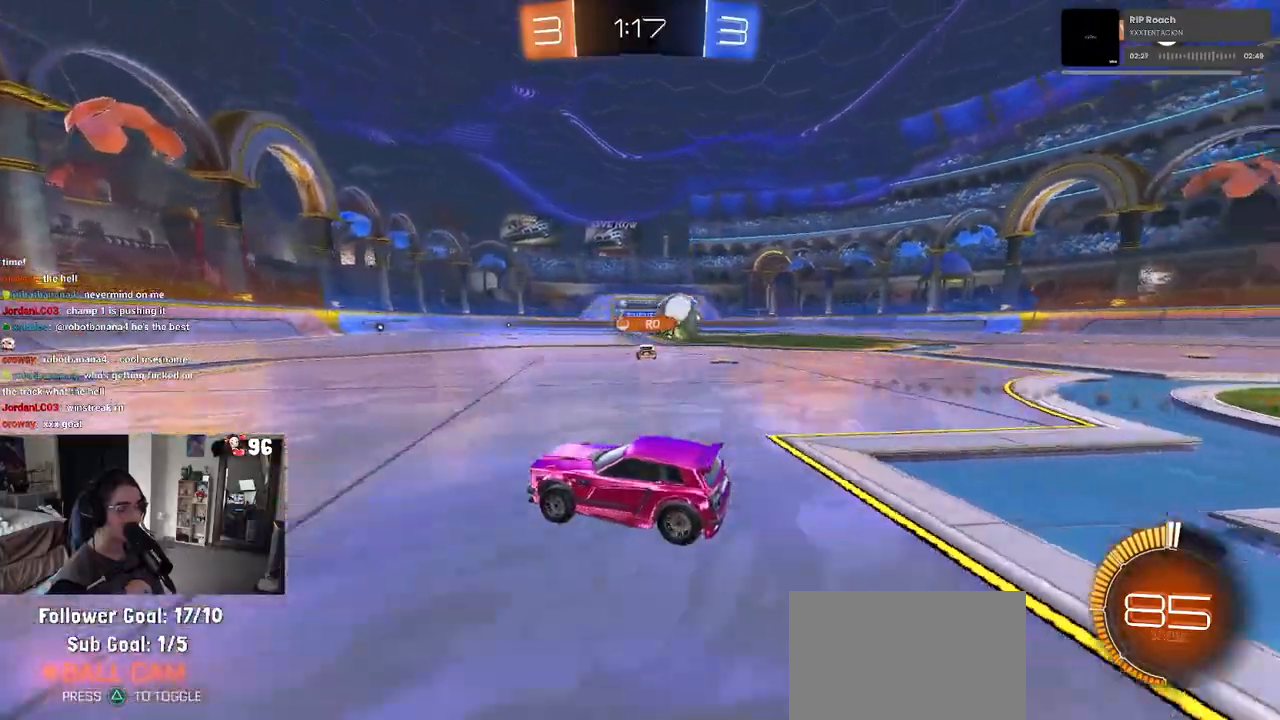
{"dt_ms": 500, "buttons": ["R2"], "left_stick": "right", "right_stick": "center", "events": [[33, "left_stick", "center"], [150, "left_stick", "right"]]}
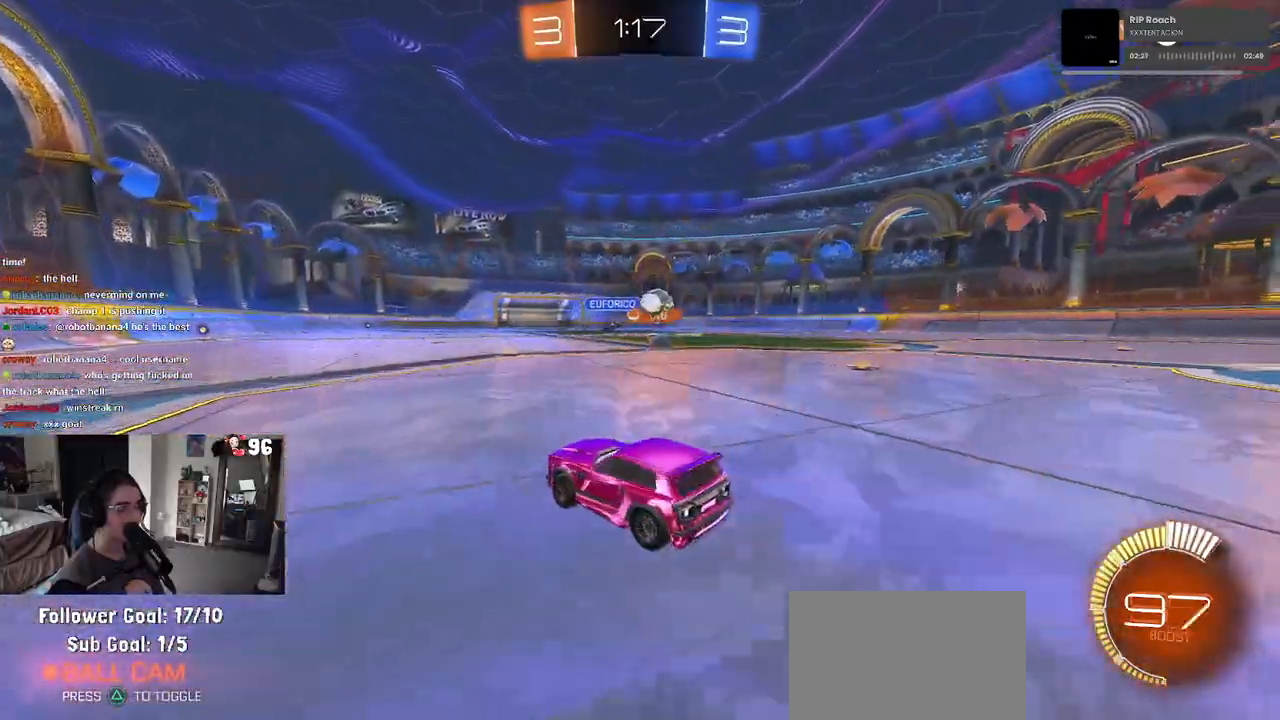
{"dt_ms": 500, "buttons": ["SQUARE", "R2"], "left_stick": "right", "right_stick": "center", "events": [[500, "SQUARE", "down"]]}
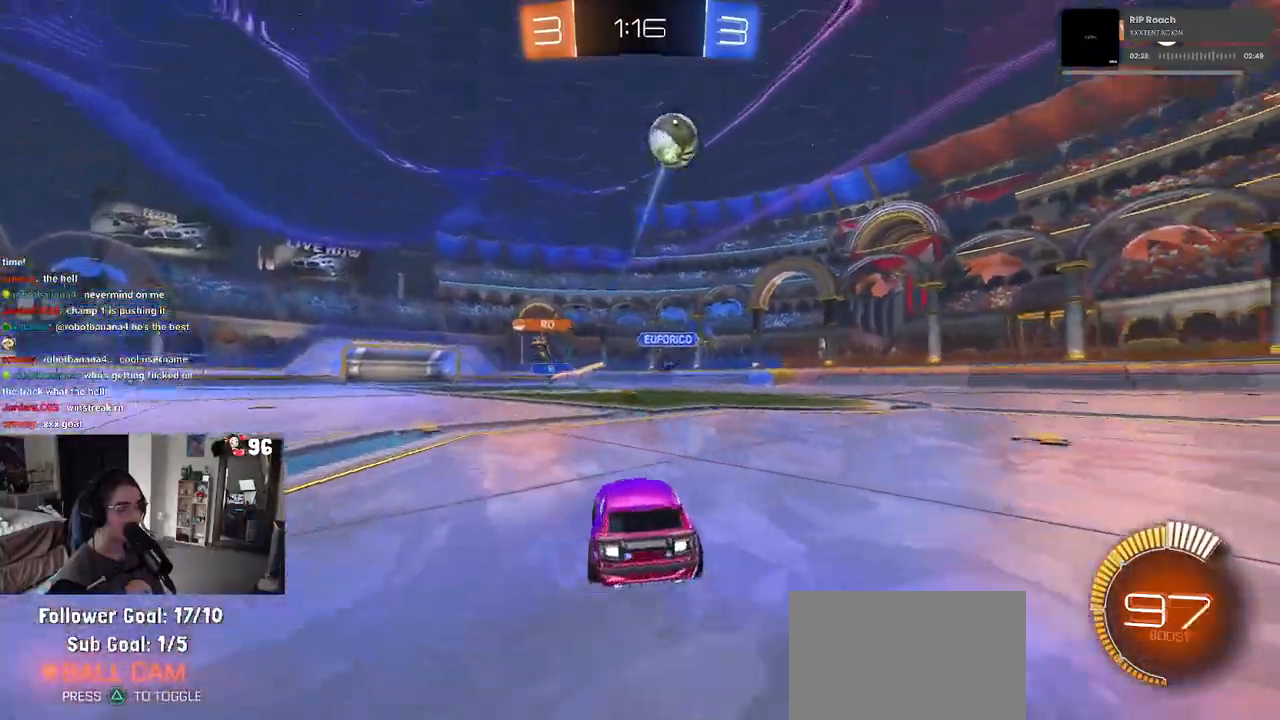
{"dt_ms": 500, "buttons": ["SQUARE", "R2"], "left_stick": "right", "right_stick": "center", "events": []}
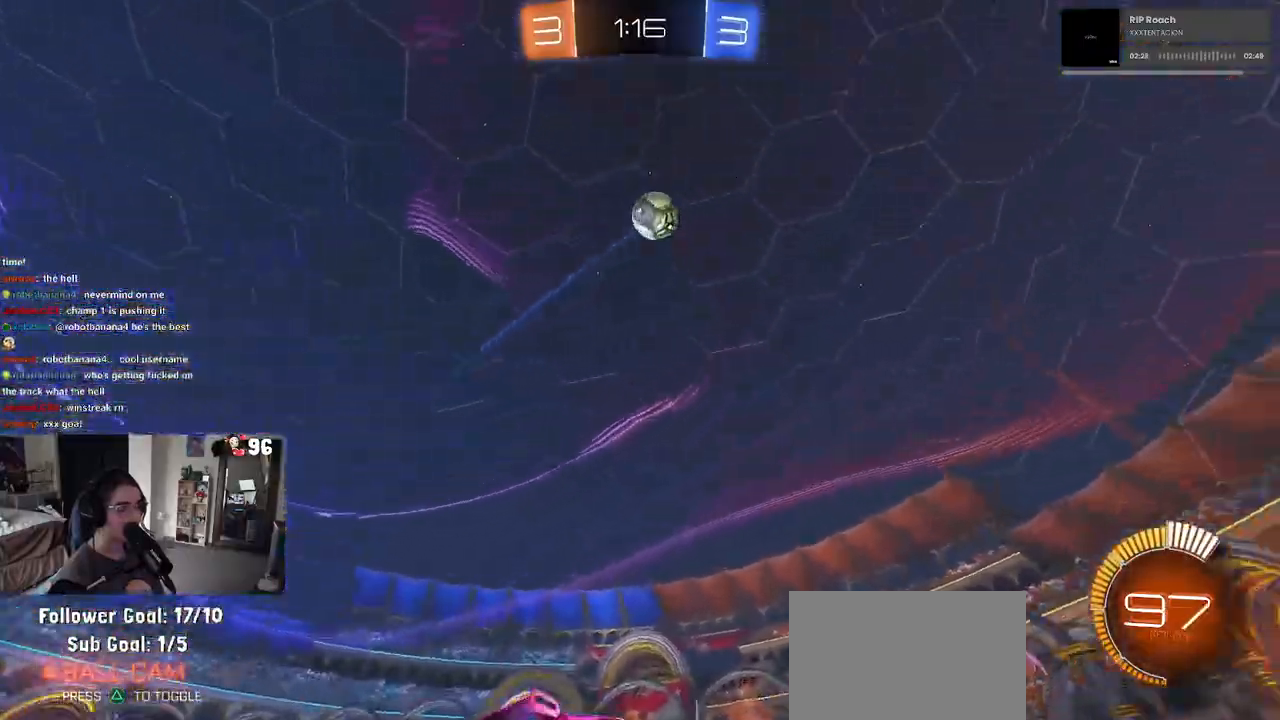
{"dt_ms": 1000, "buttons": [], "left_stick": "center", "right_stick": "center"}
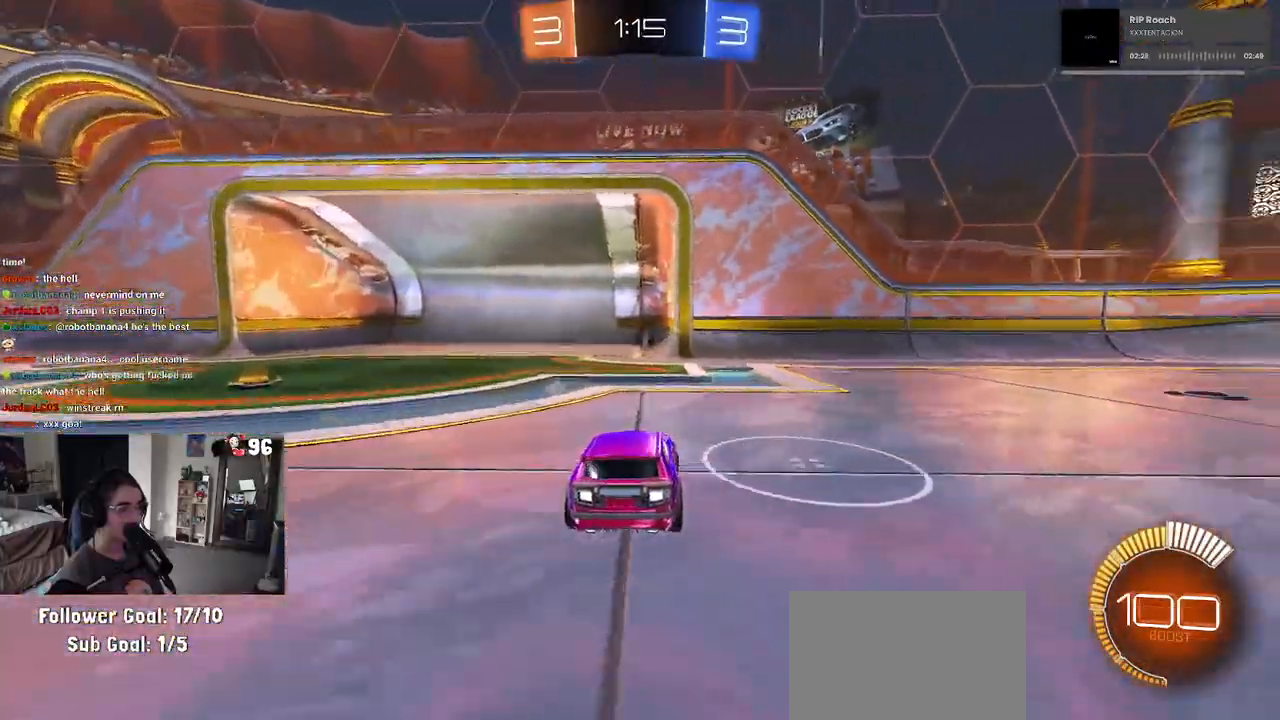
{"dt_ms": 500, "buttons": [], "left_stick": "center", "right_stick": "center", "events": [[100, "R2", "down"], [150, "left_stick", "right"], [200, "left_stick", "center"], [300, "left_stick", "left"], [450, "R2", "up"], [450, "left_stick", "center"]]}
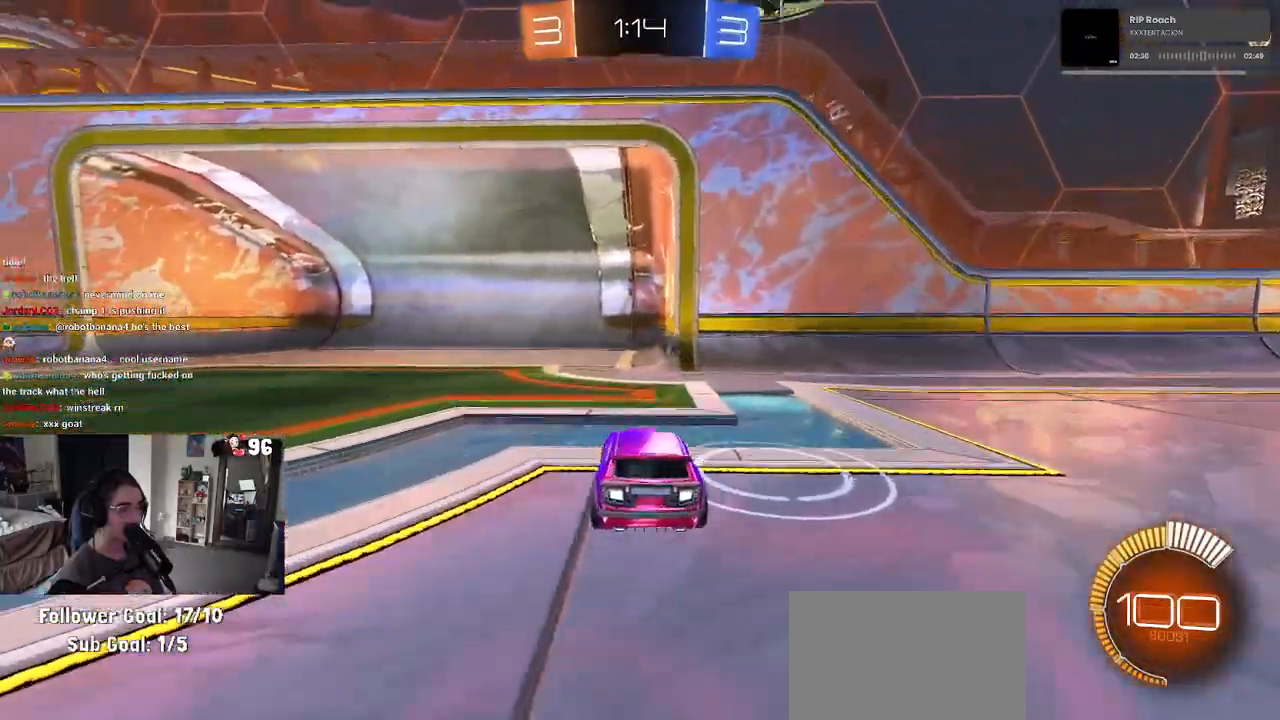
{"dt_ms": 500, "buttons": ["R1", "R2"], "left_stick": "down-right", "right_stick": "center", "events": [[150, "R2", "down"], [183, "left_stick", "down-right"], [500, "R1", "down"]]}
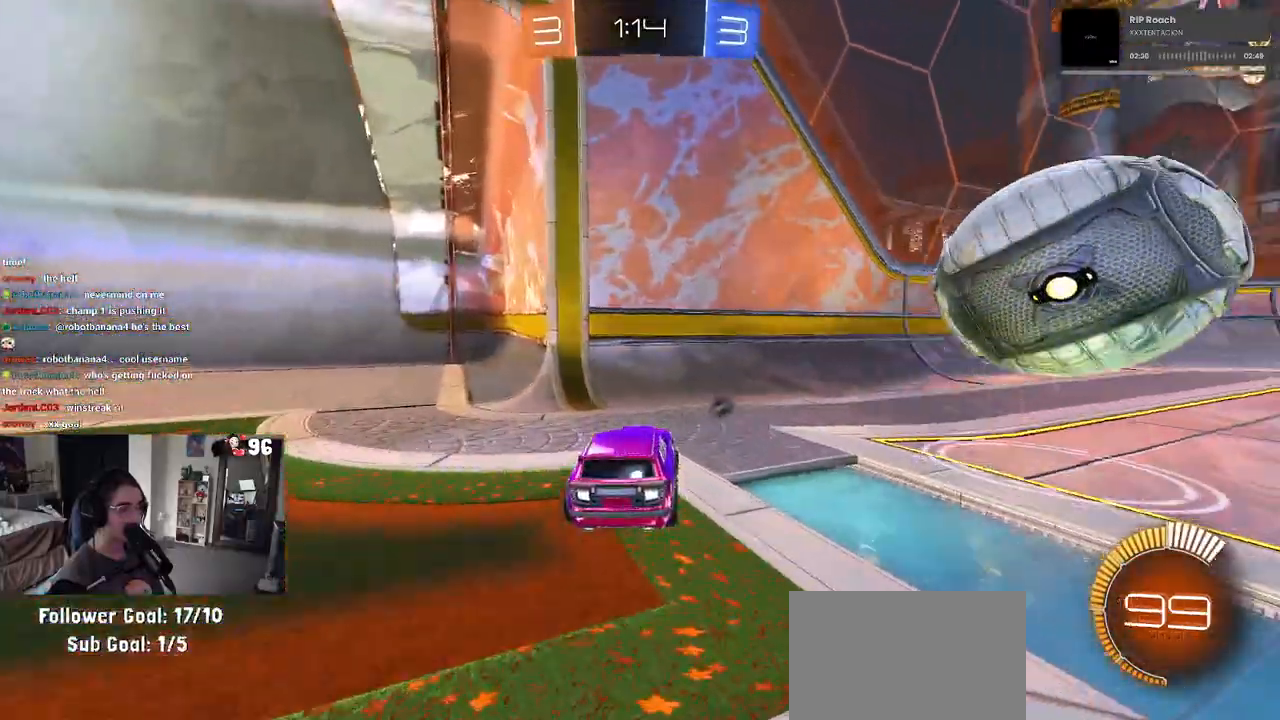
{"dt_ms": 500, "buttons": ["R1", "R2"], "left_stick": "right", "right_stick": "center", "events": [[50, "TRIANGLE", "down"], [150, "R2", "up"], [167, "left_stick", "center"], [183, "TRIANGLE", "up"], [233, "R2", "down"], [350, "left_stick", "right"]]}
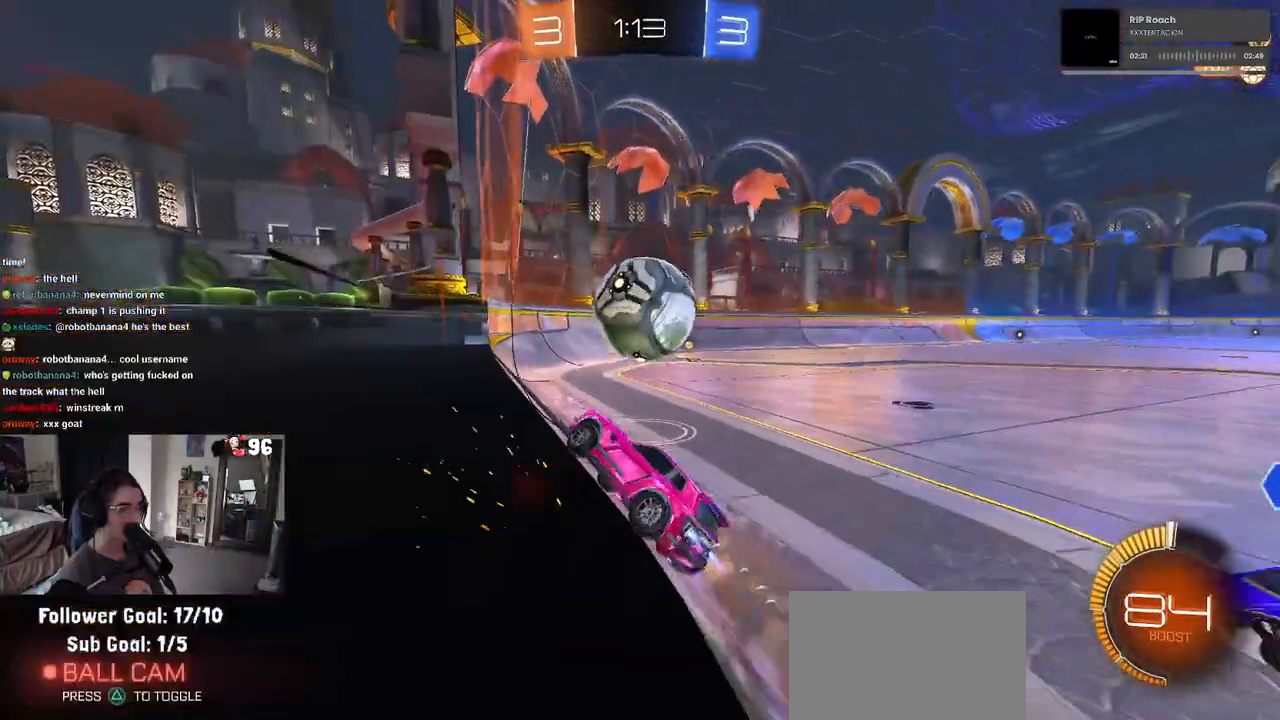
{"dt_ms": 500, "buttons": ["R2"], "left_stick": "right", "right_stick": "center", "events": [[67, "R1", "up"], [67, "left_stick", "center"], [267, "left_stick", "left"], [300, "R2", "up"], [333, "L2", "down"], [450, "R2", "down"], [450, "left_stick", "center"], [500, "L2", "up"], [500, "left_stick", "right"]]}
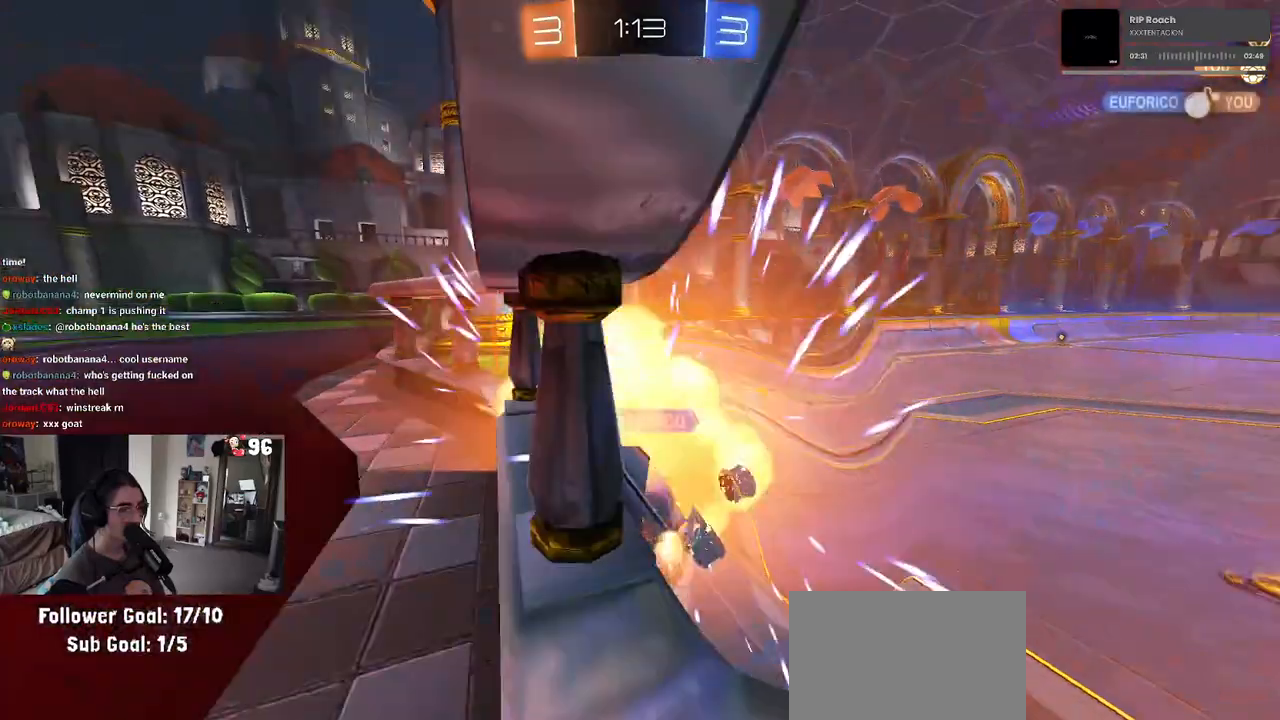
{"dt_ms": 500, "buttons": [], "left_stick": "right", "right_stick": "center", "events": [[367, "R2", "up"]]}
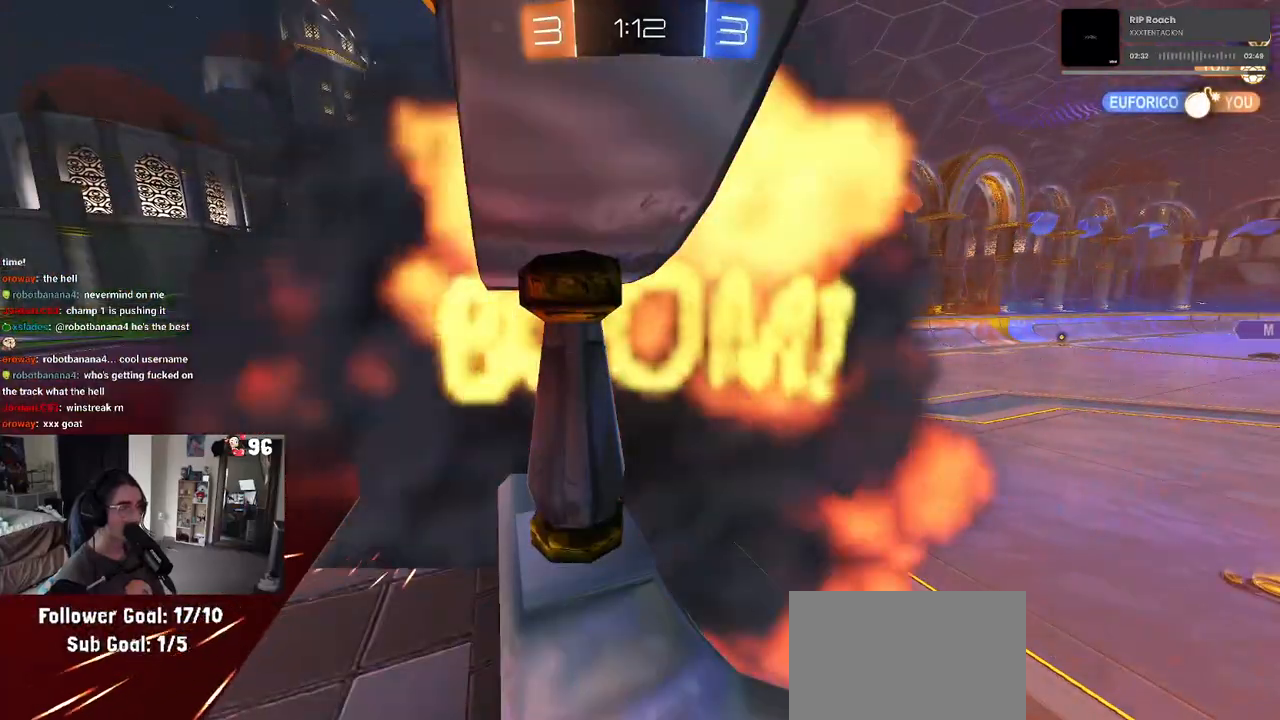
{"dt_ms": 500, "buttons": ["R2"], "left_stick": "center", "right_stick": "center", "events": [[83, "R2", "down"], [200, "left_stick", "center"]]}
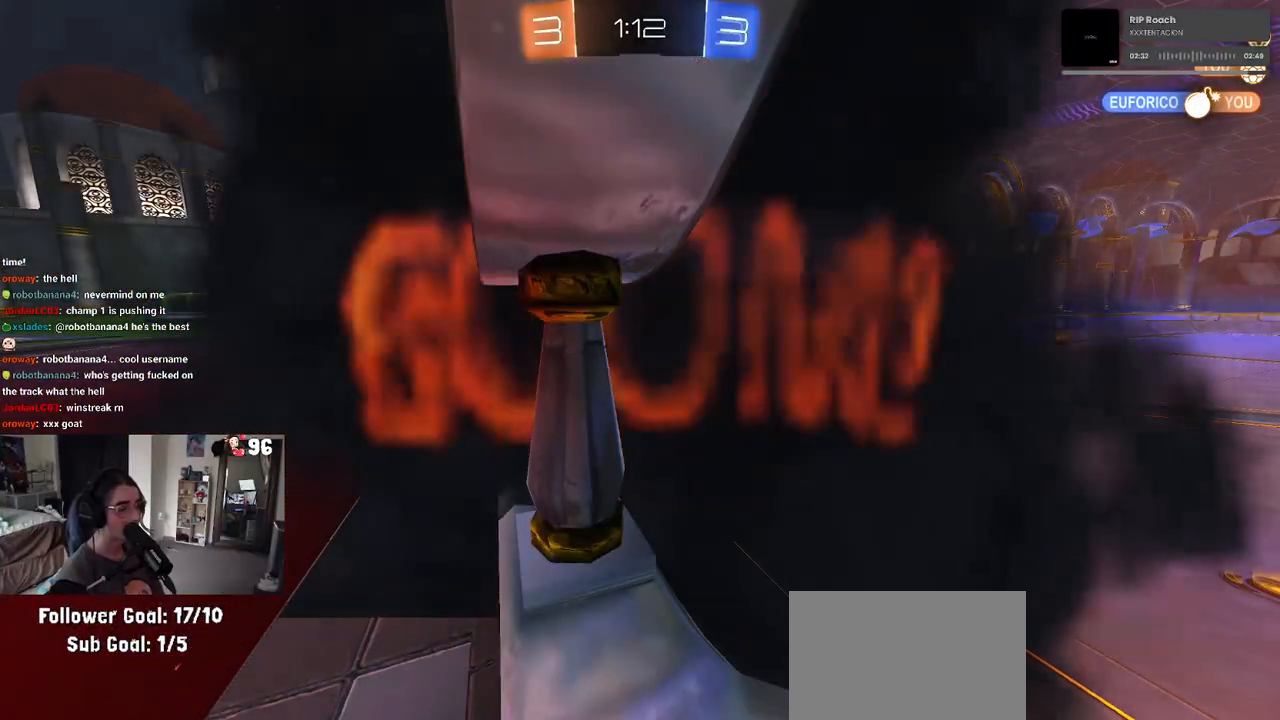
{"dt_ms": 500, "buttons": ["R2"], "left_stick": "center", "right_stick": "center", "events": []}
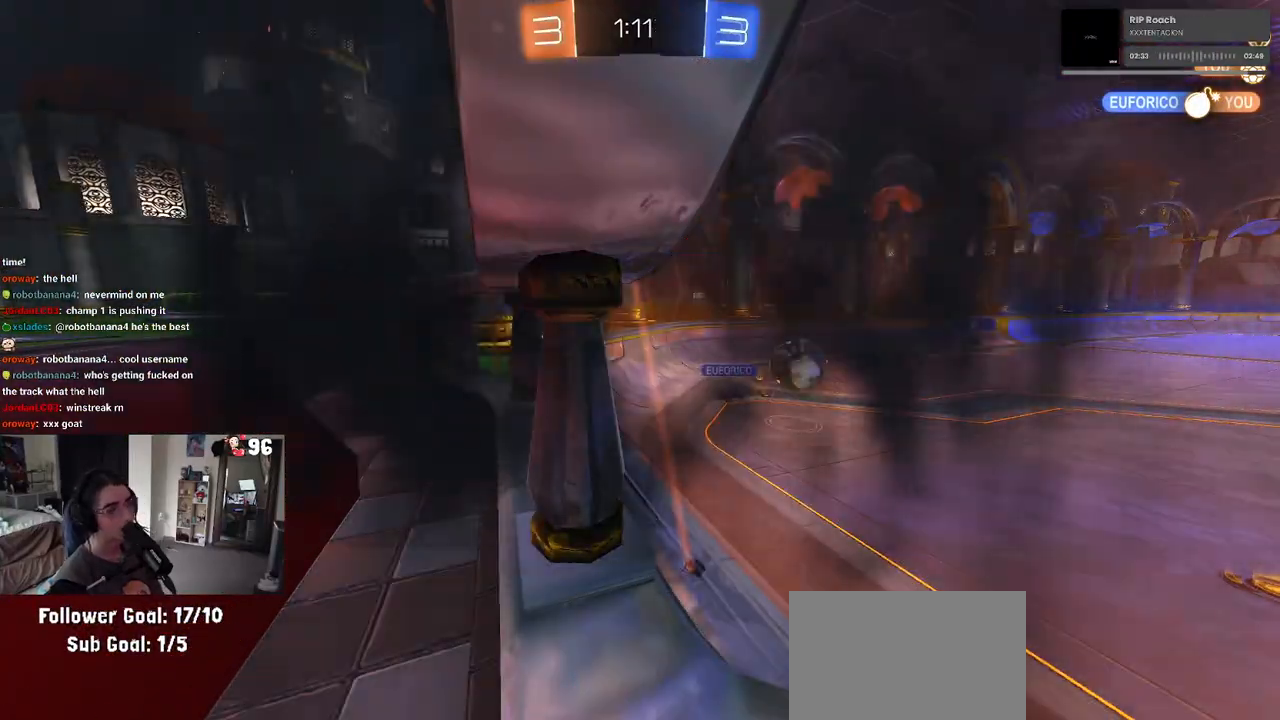
{"dt_ms": 500, "buttons": ["R2"], "left_stick": "center", "right_stick": "center", "events": []}